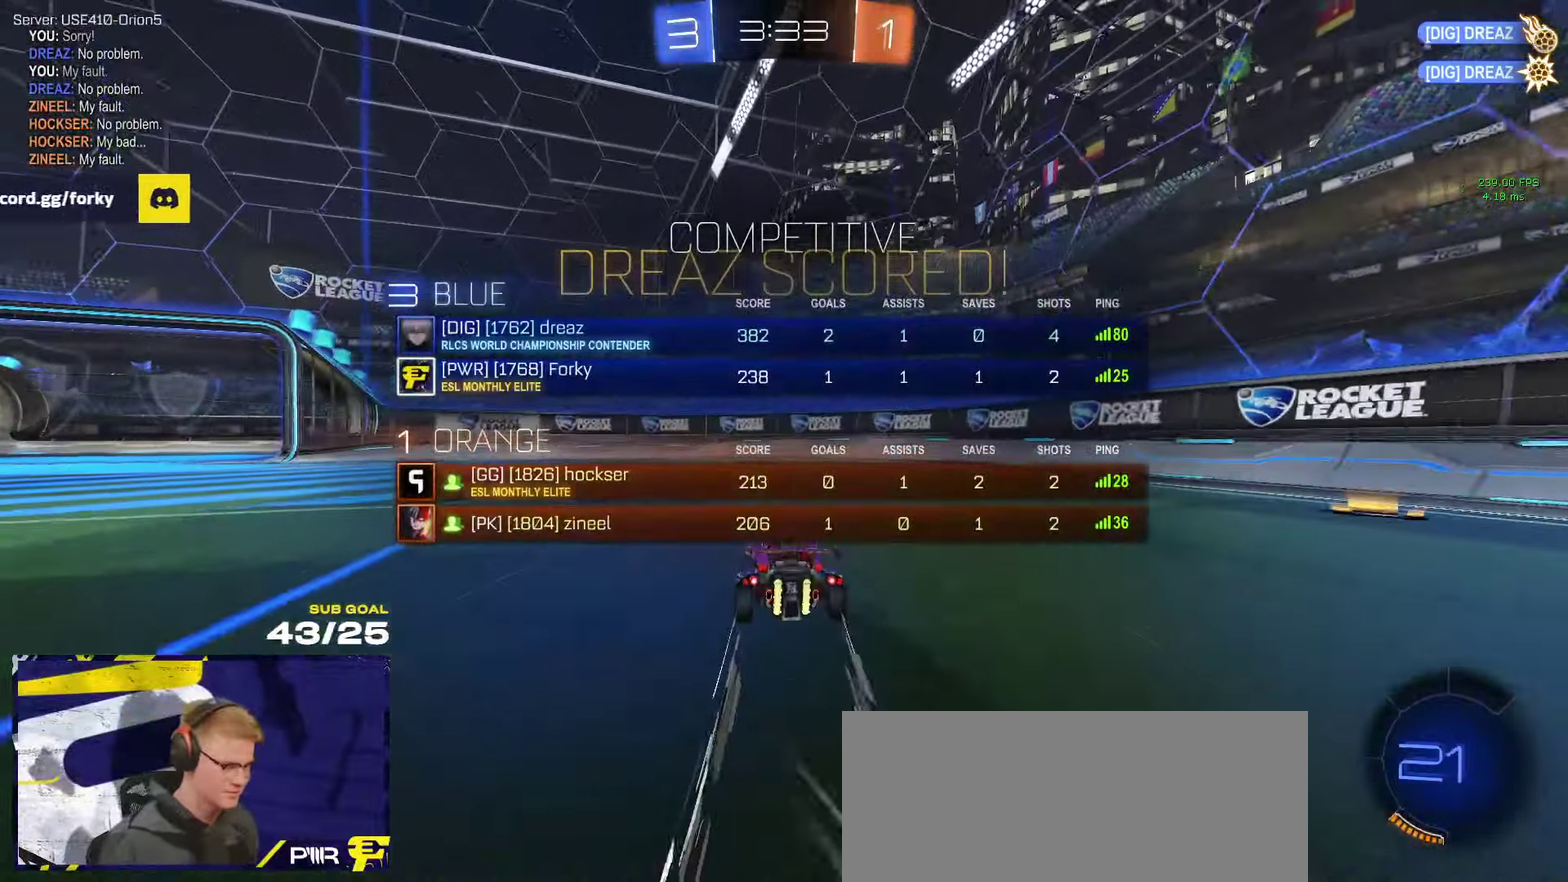
Gameplay with a controller (Xbox layout); each line is a JSON object with the inputs held at the frame after it. "events" lists button and stick changes between this image and that frame as [ms after this image, input, new state], when the widget could be followed in between.
{"buttons": ["SELECT"], "left_stick": "center", "right_stick": "center", "events": [[33, "SELECT", "up"], [67, "left_stick", "left"], [167, "left_stick", "center"], [217, "SELECT", "down"], [317, "L1", "down"], [450, "L1", "up"]]}
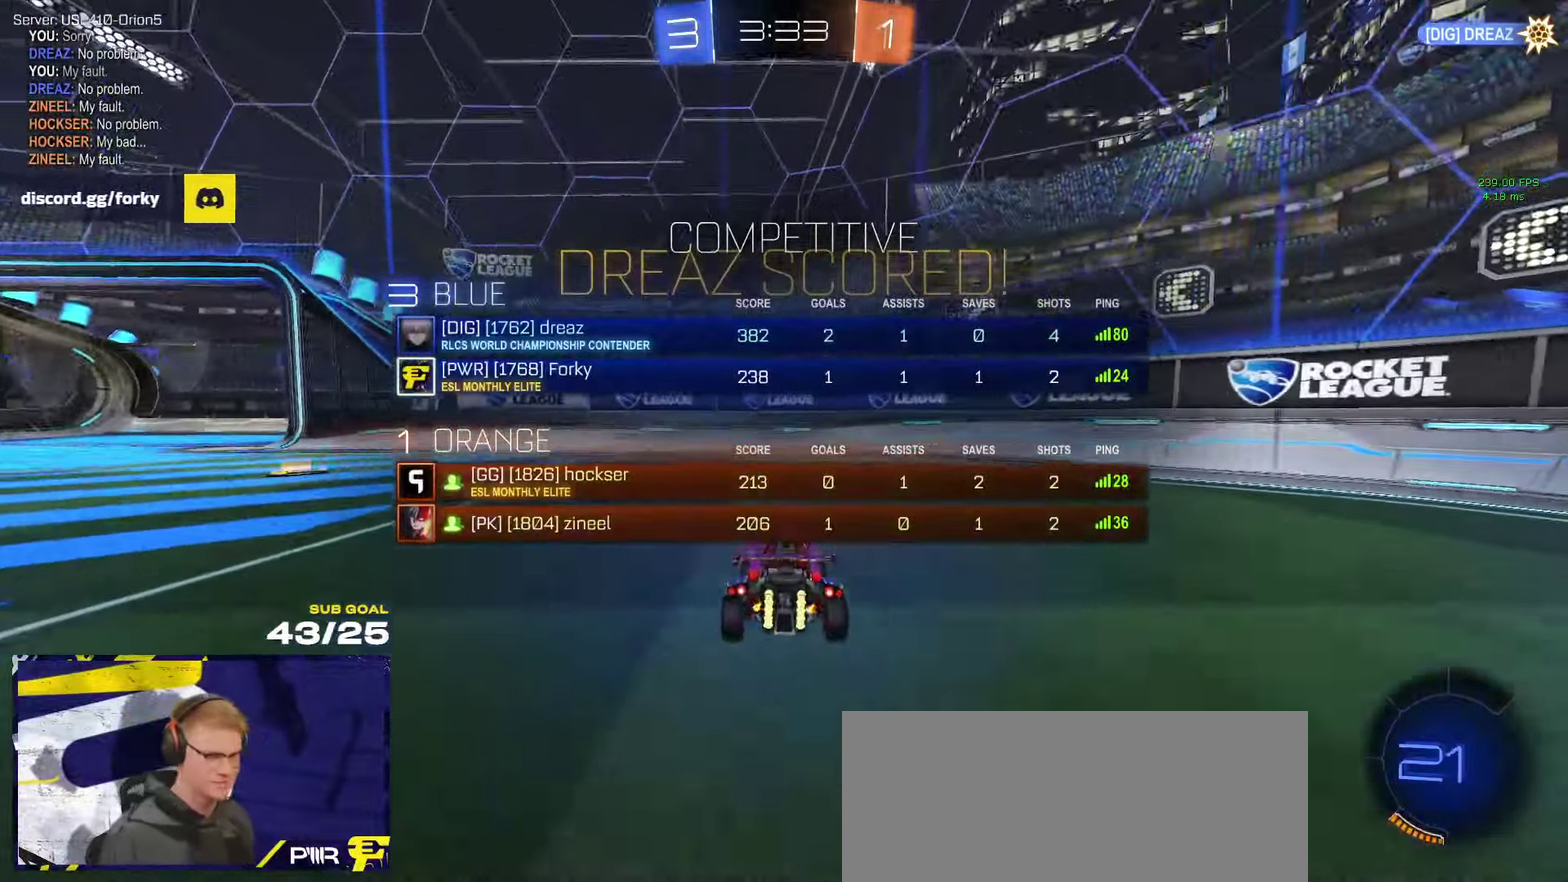
{"buttons": [], "left_stick": "center", "right_stick": "center", "events": [[217, "SELECT", "up"]]}
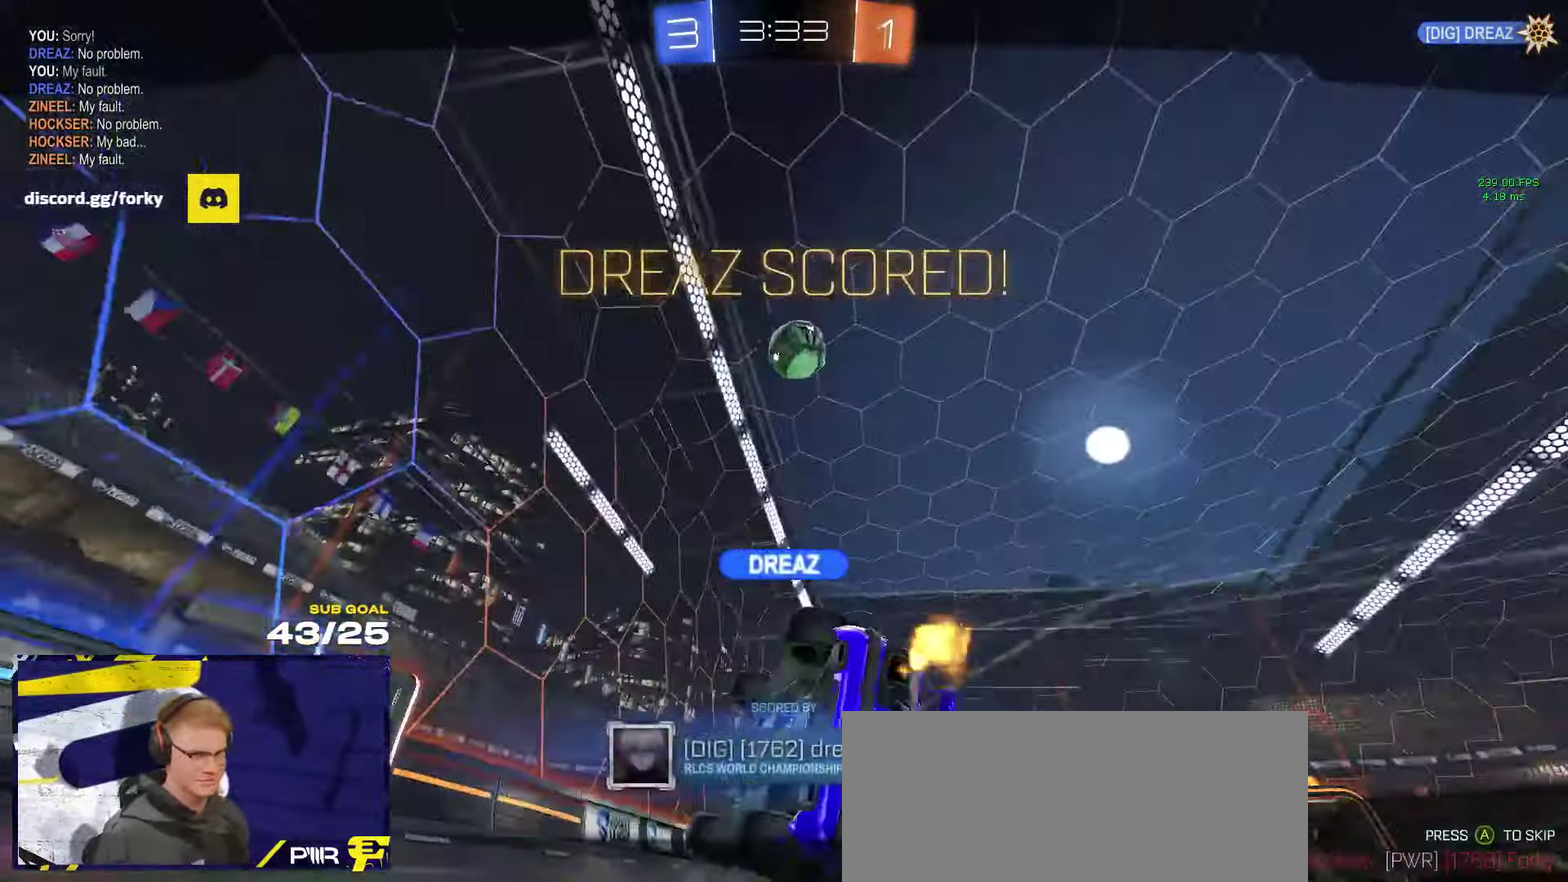
{"buttons": [], "left_stick": "center", "right_stick": "center", "events": [[200, "A", "down"], [333, "A", "up"]]}
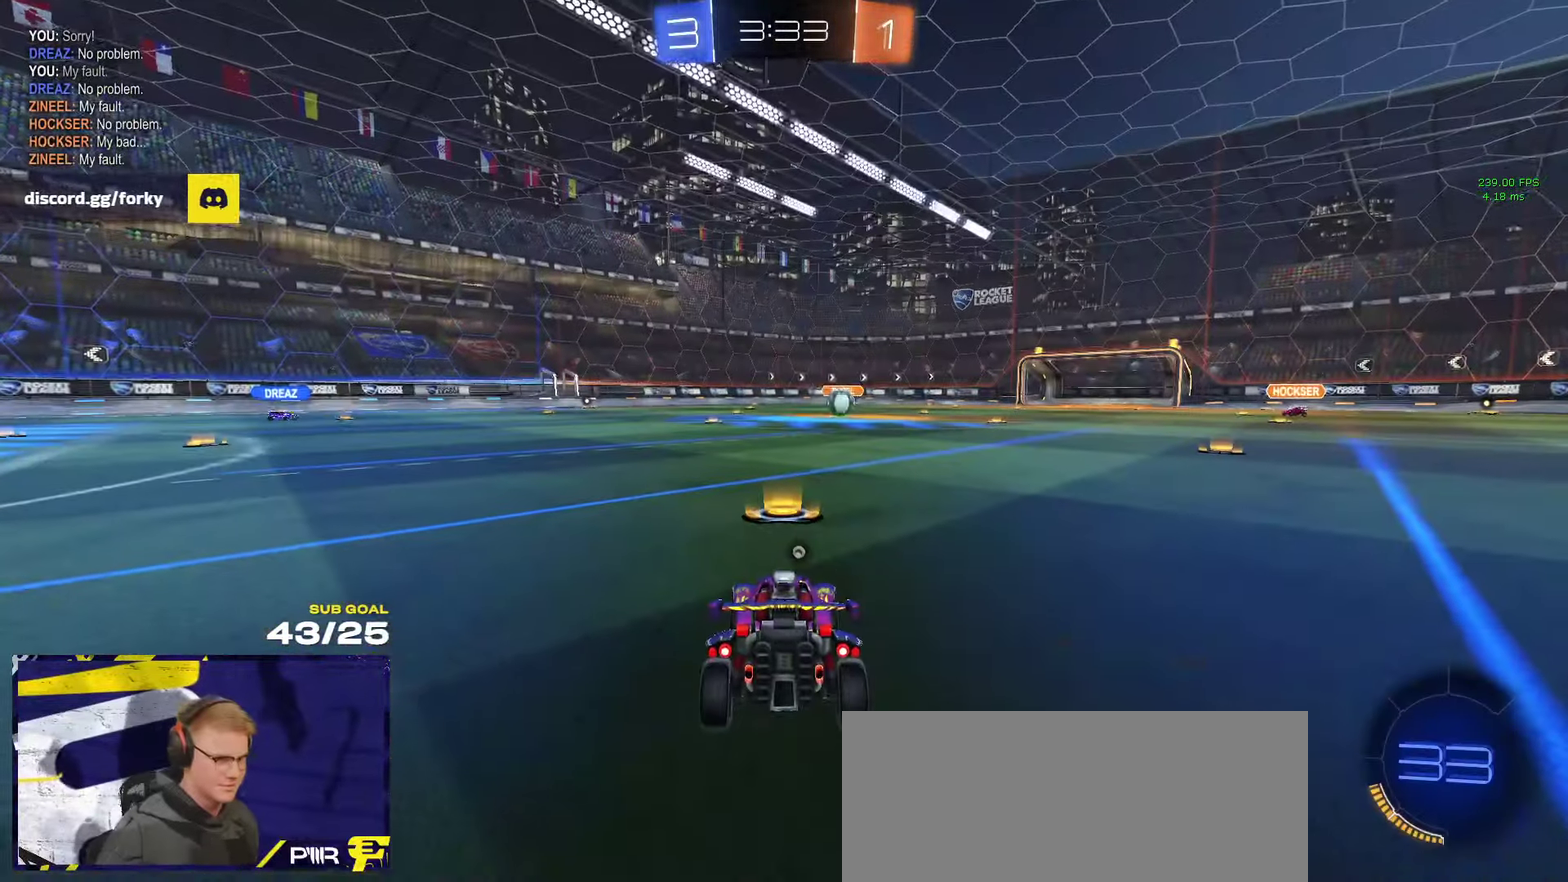
{"buttons": ["R2"], "left_stick": "center", "right_stick": "center", "events": [[100, "R2", "down"], [283, "Y", "down"], [333, "Y", "up"]]}
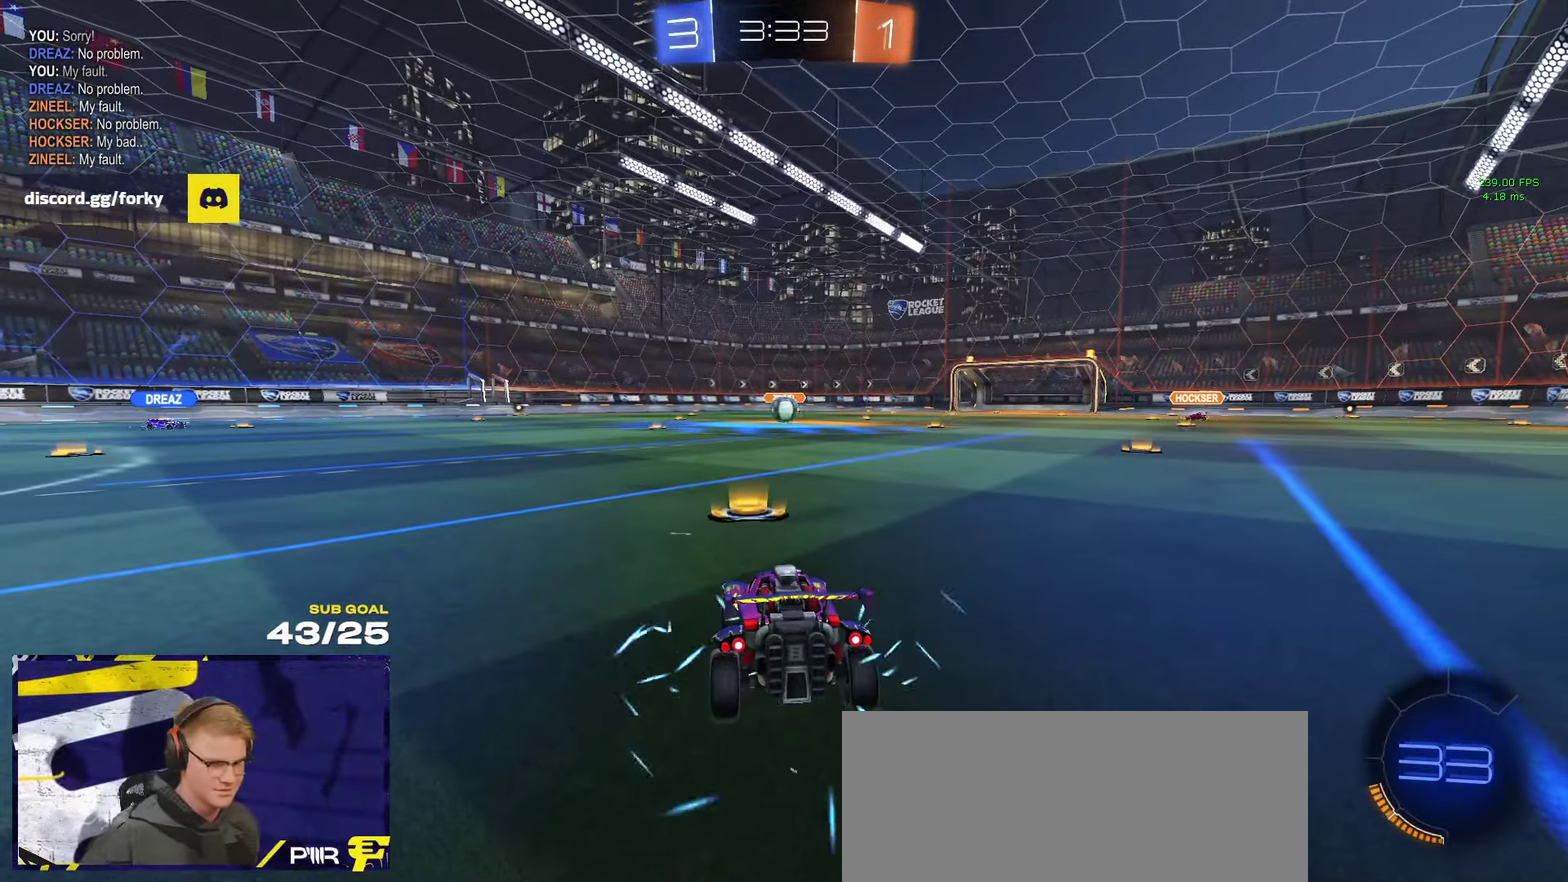
{"buttons": ["R2"], "left_stick": "center", "right_stick": "center", "events": []}
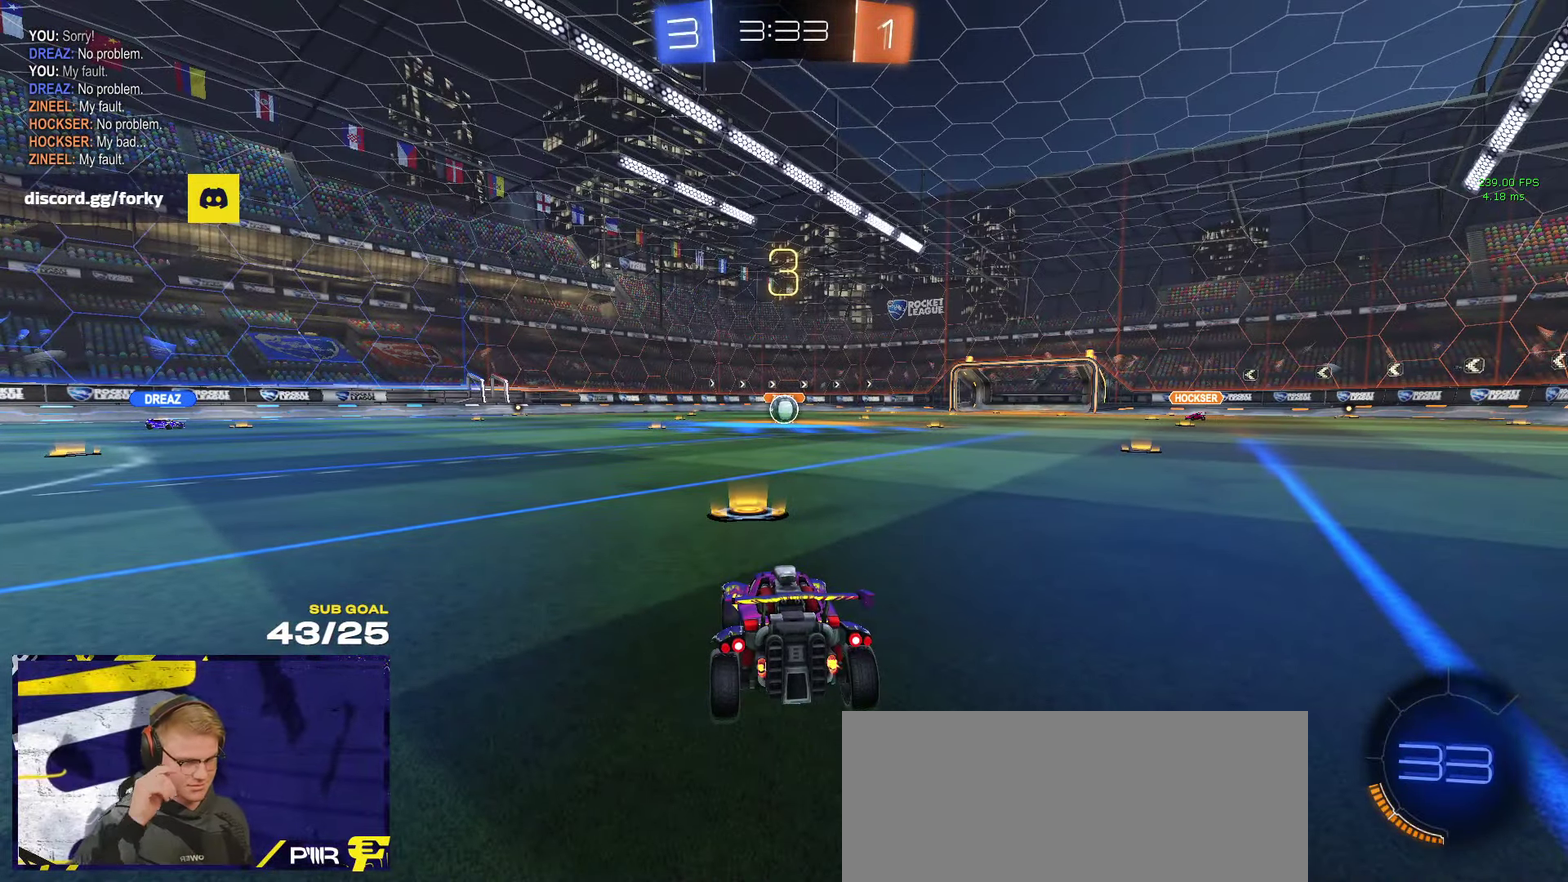
{"buttons": ["R2"], "left_stick": "center", "right_stick": "center", "events": []}
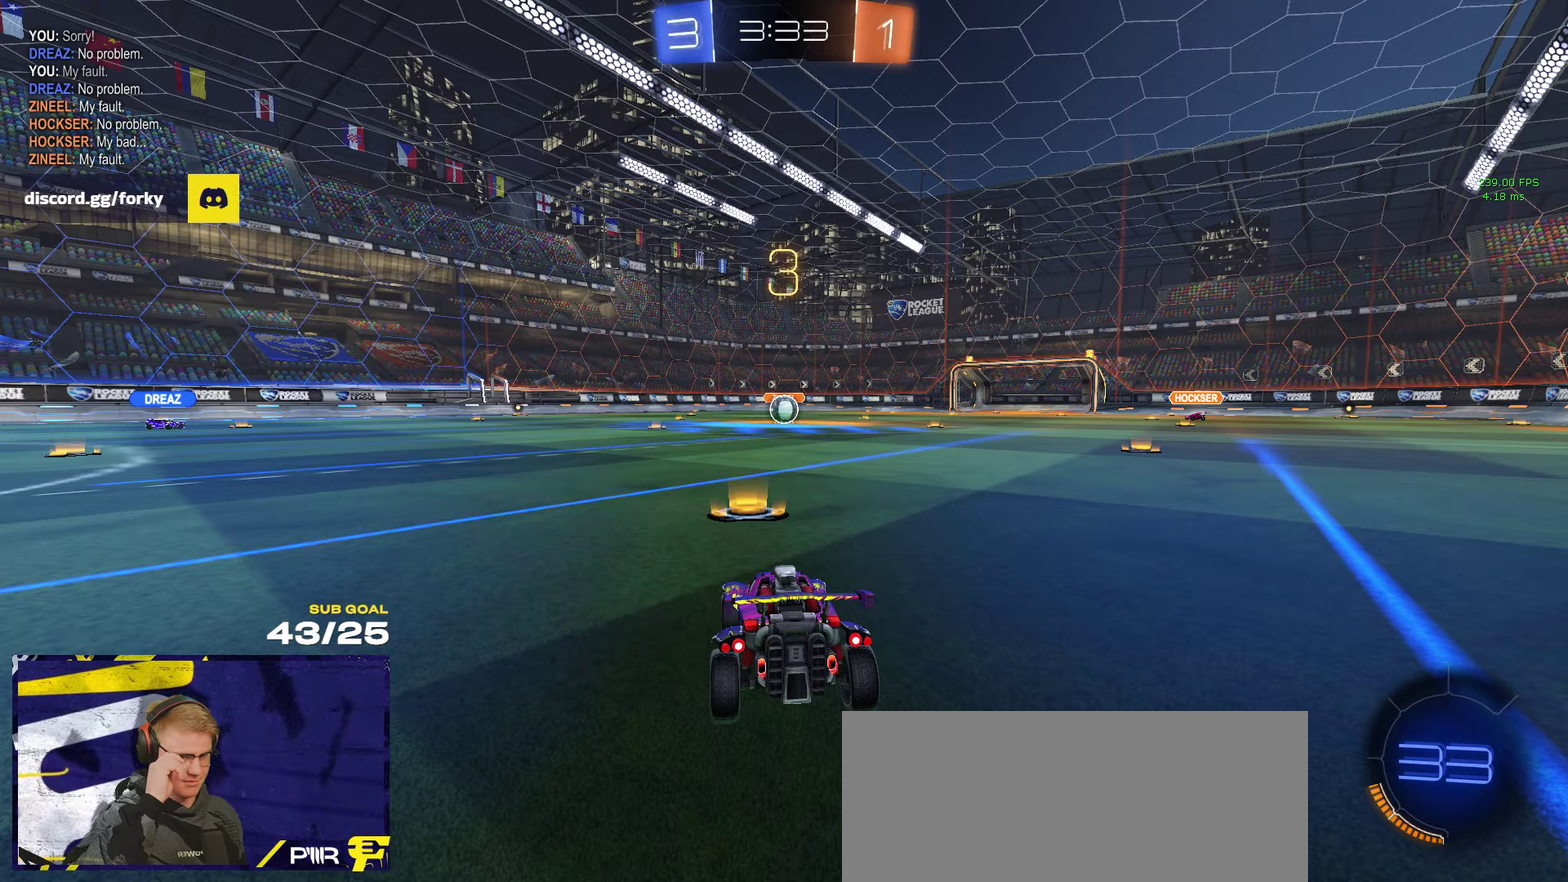
{"buttons": ["R2"], "left_stick": "center", "right_stick": "center", "events": []}
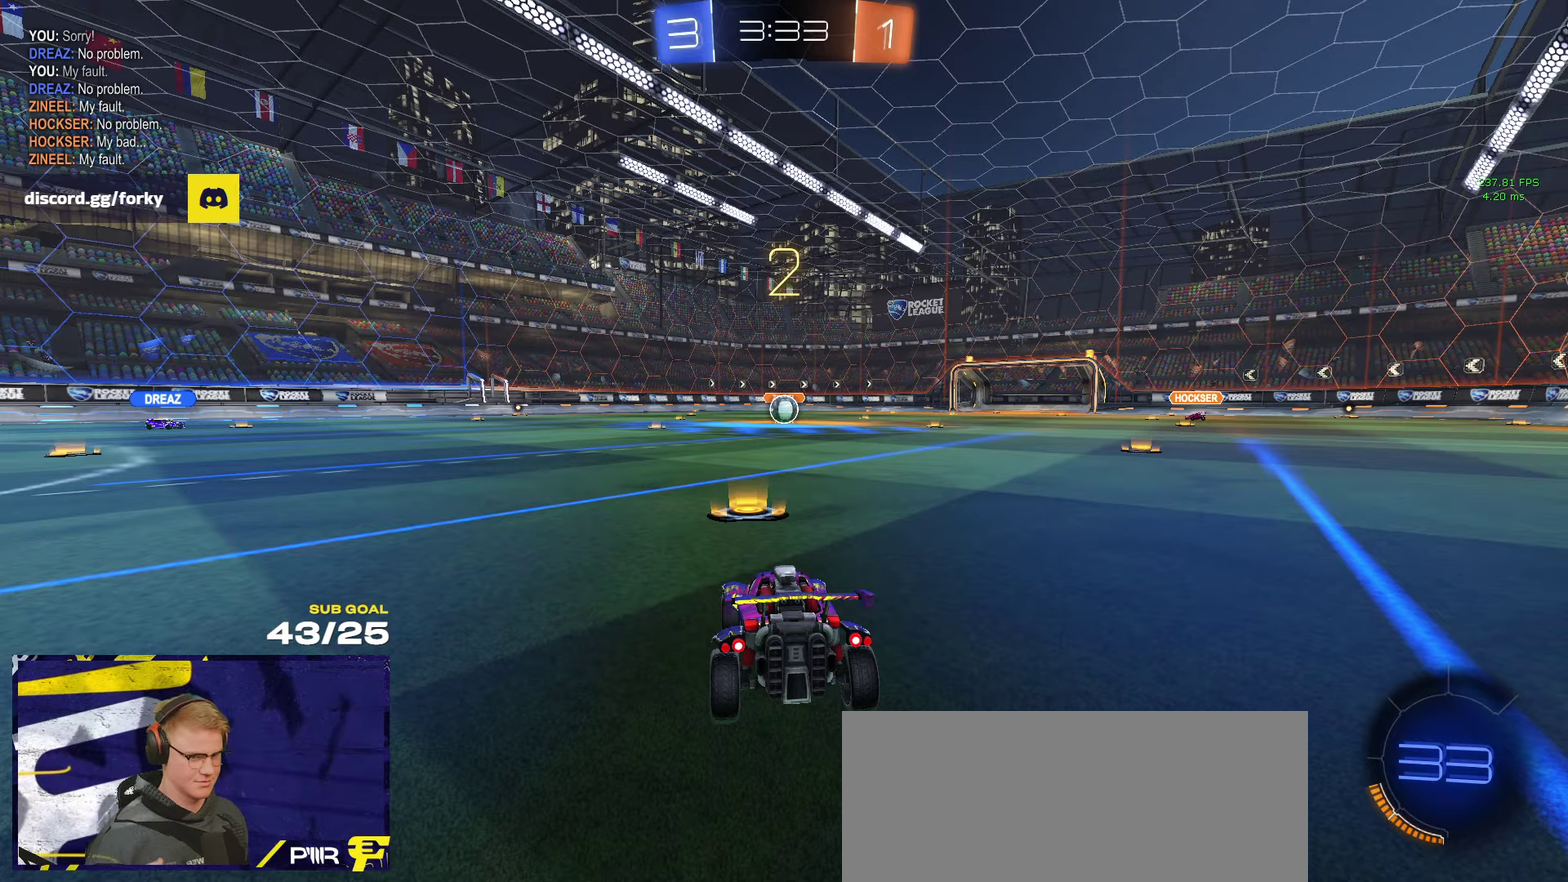
{"buttons": ["R2"], "left_stick": "center", "right_stick": "center", "events": [[34, "Y", "down"], [117, "Y", "up"], [200, "Y", "down"], [284, "Y", "up"]]}
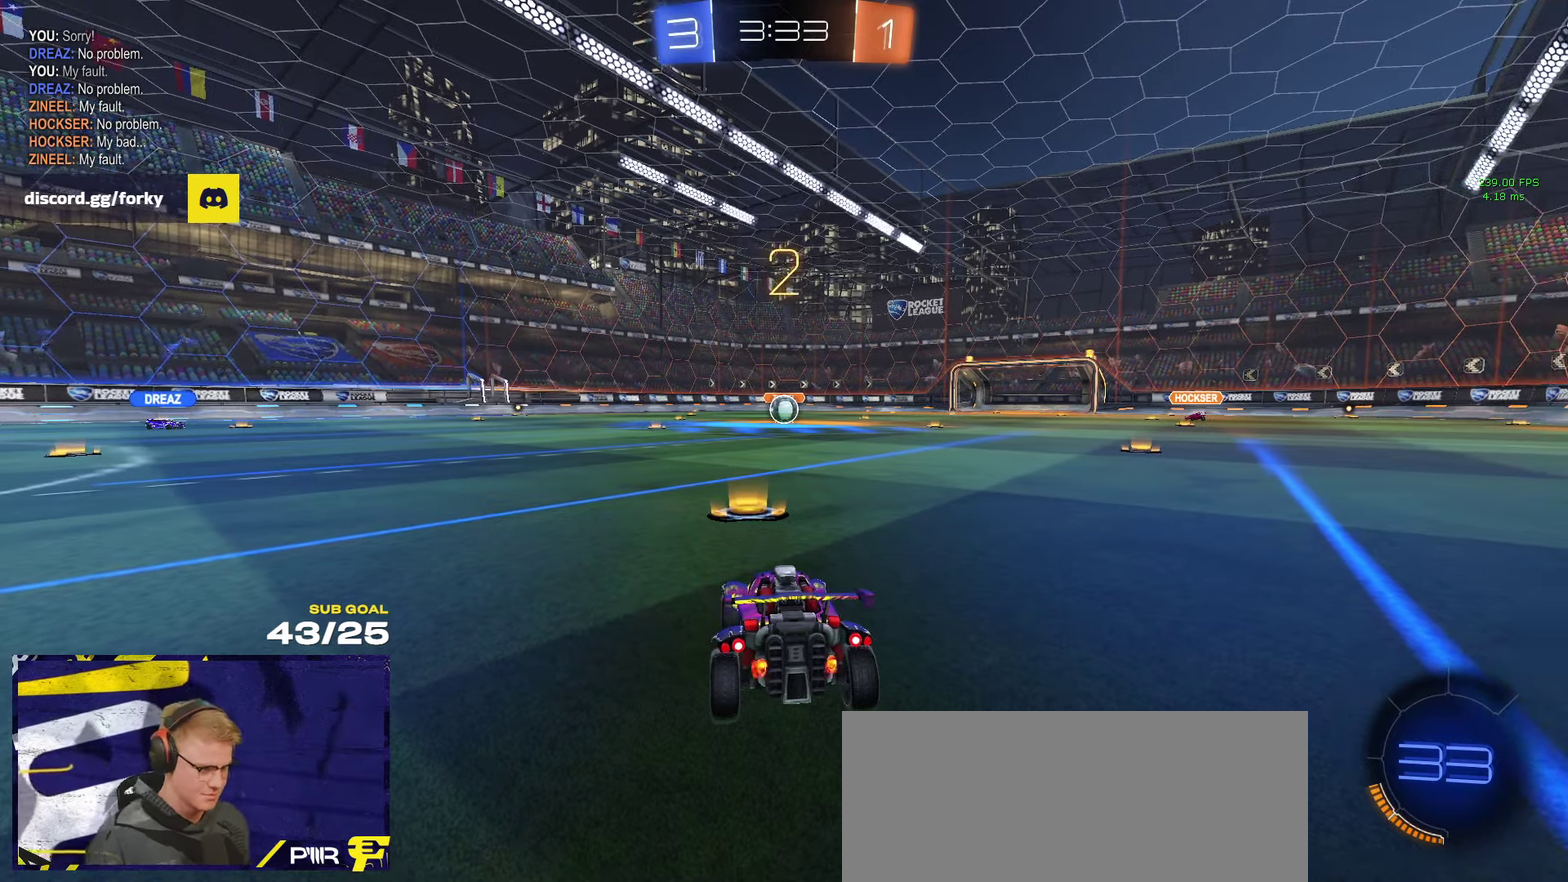
{"buttons": ["R2"], "left_stick": "center", "right_stick": "center", "events": [[117, "SELECT", "down"], [467, "SELECT", "up"]]}
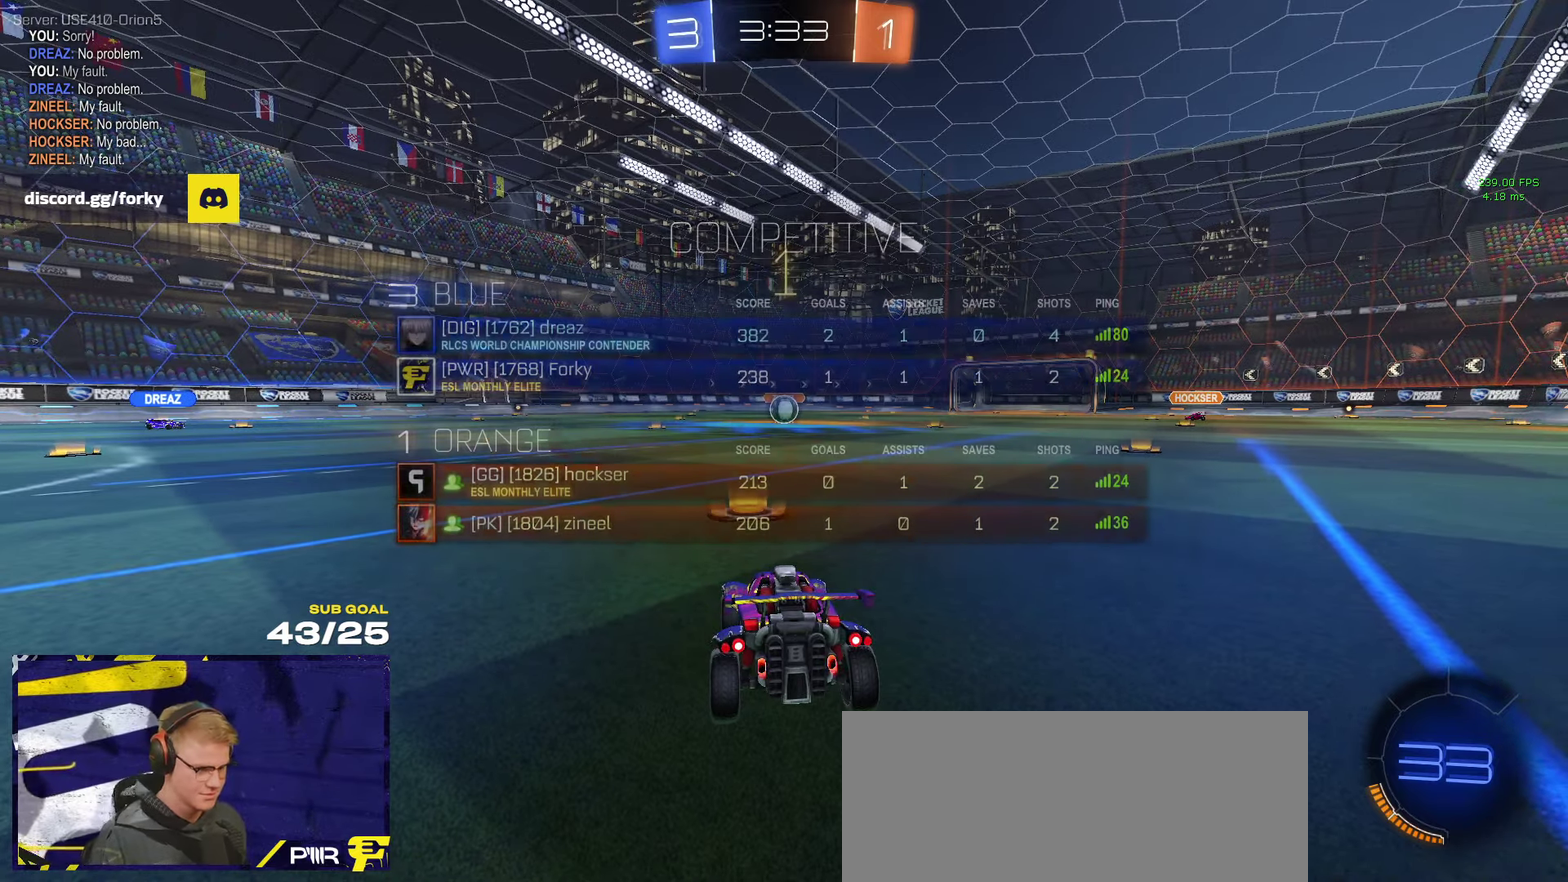
{"buttons": ["R2"], "left_stick": "up-left", "right_stick": "center", "events": [[117, "SELECT", "down"], [317, "SELECT", "up"], [467, "left_stick", "up-left"]]}
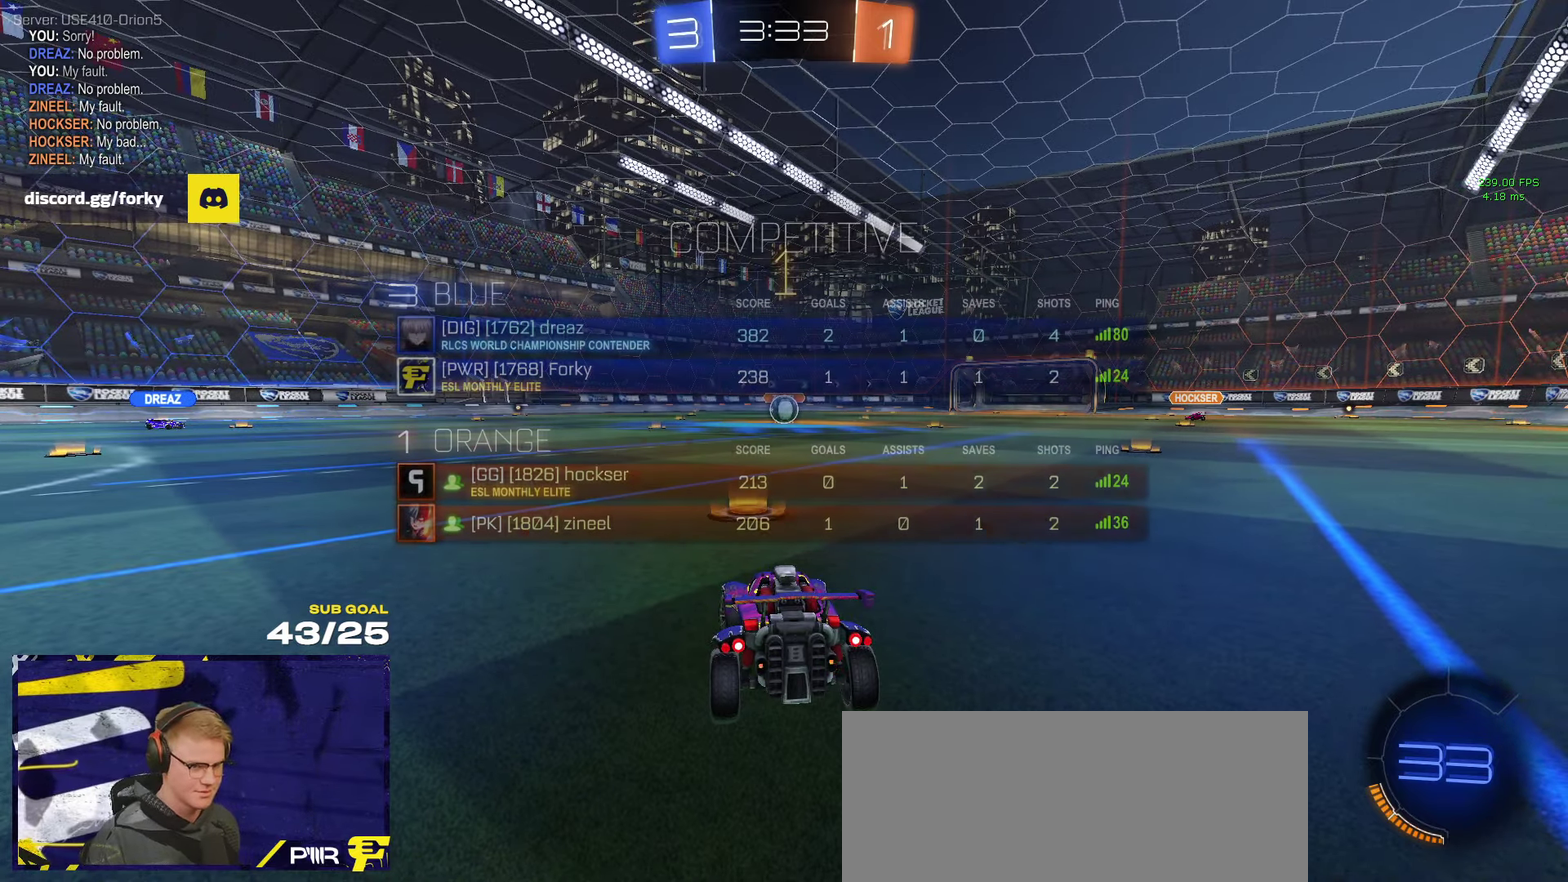
{"buttons": ["A", "R1", "R2"], "left_stick": "up-left", "right_stick": "center", "events": [[150, "left_stick", "center"], [250, "R1", "down"], [484, "A", "down"], [500, "left_stick", "up-left"]]}
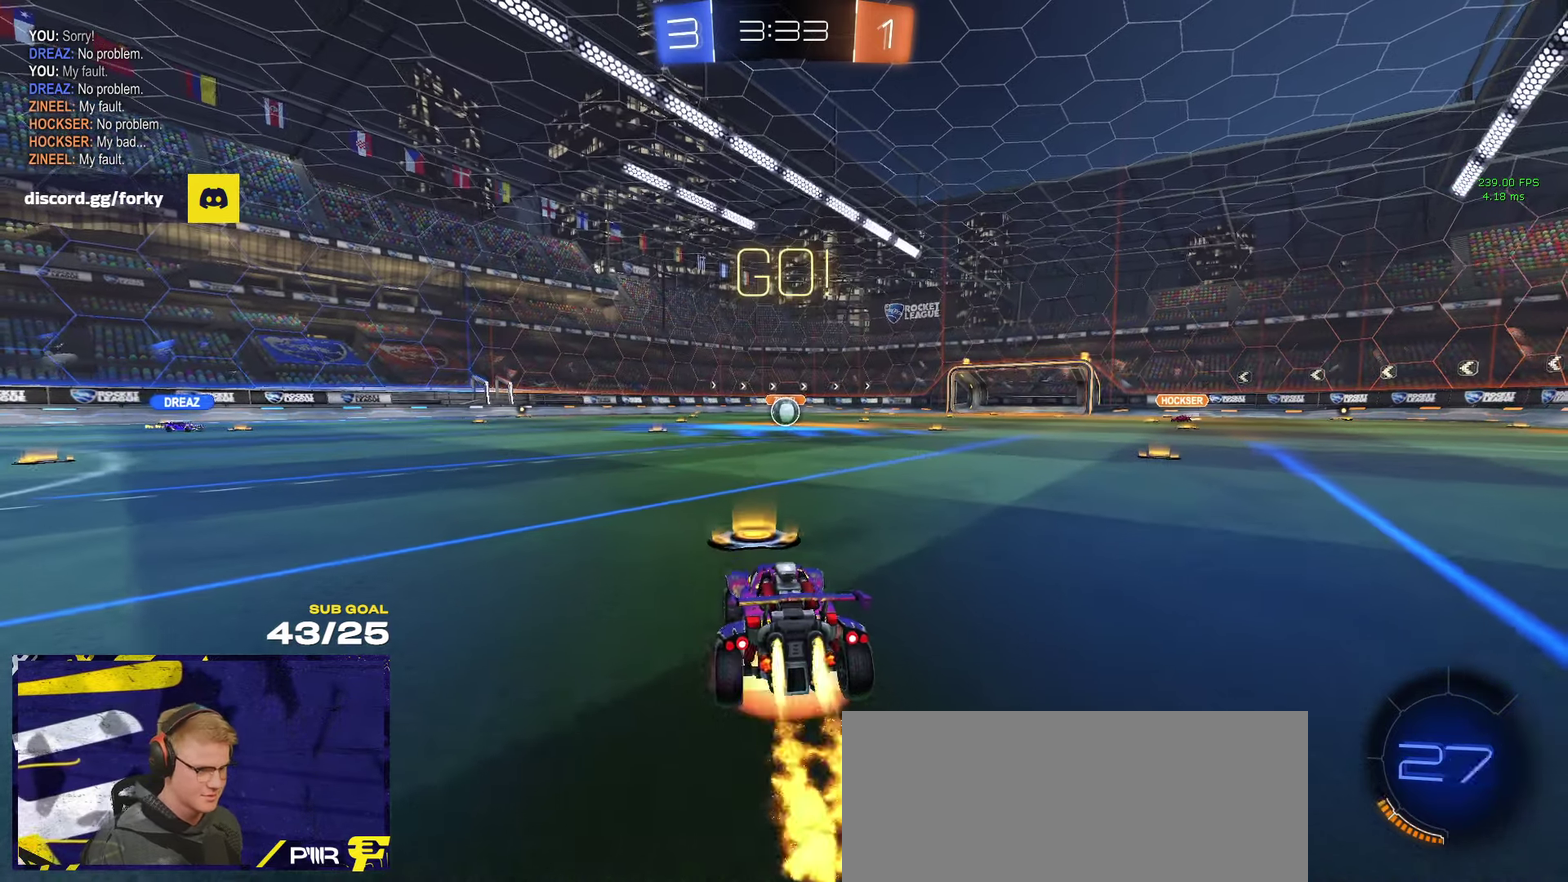
{"buttons": ["L1", "R2"], "left_stick": "down-left", "right_stick": "center", "events": [[34, "L1", "down"], [167, "left_stick", "down"], [184, "R1", "up"], [200, "A", "up"], [284, "left_stick", "down-left"]]}
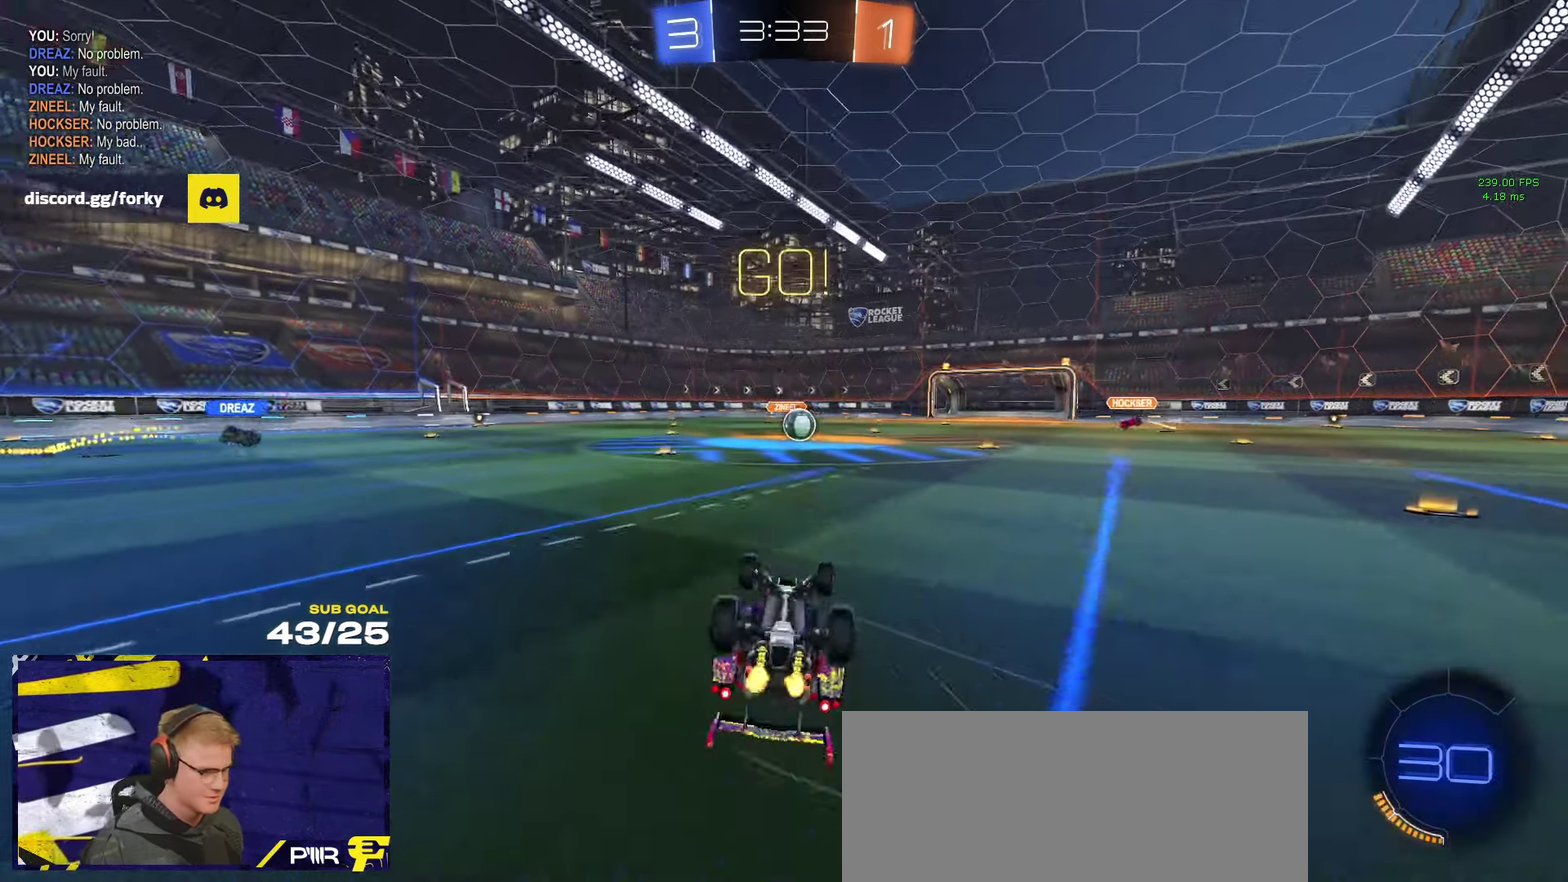
{"buttons": ["R2"], "left_stick": "center", "right_stick": "center", "events": [[350, "L1", "up"], [417, "left_stick", "center"]]}
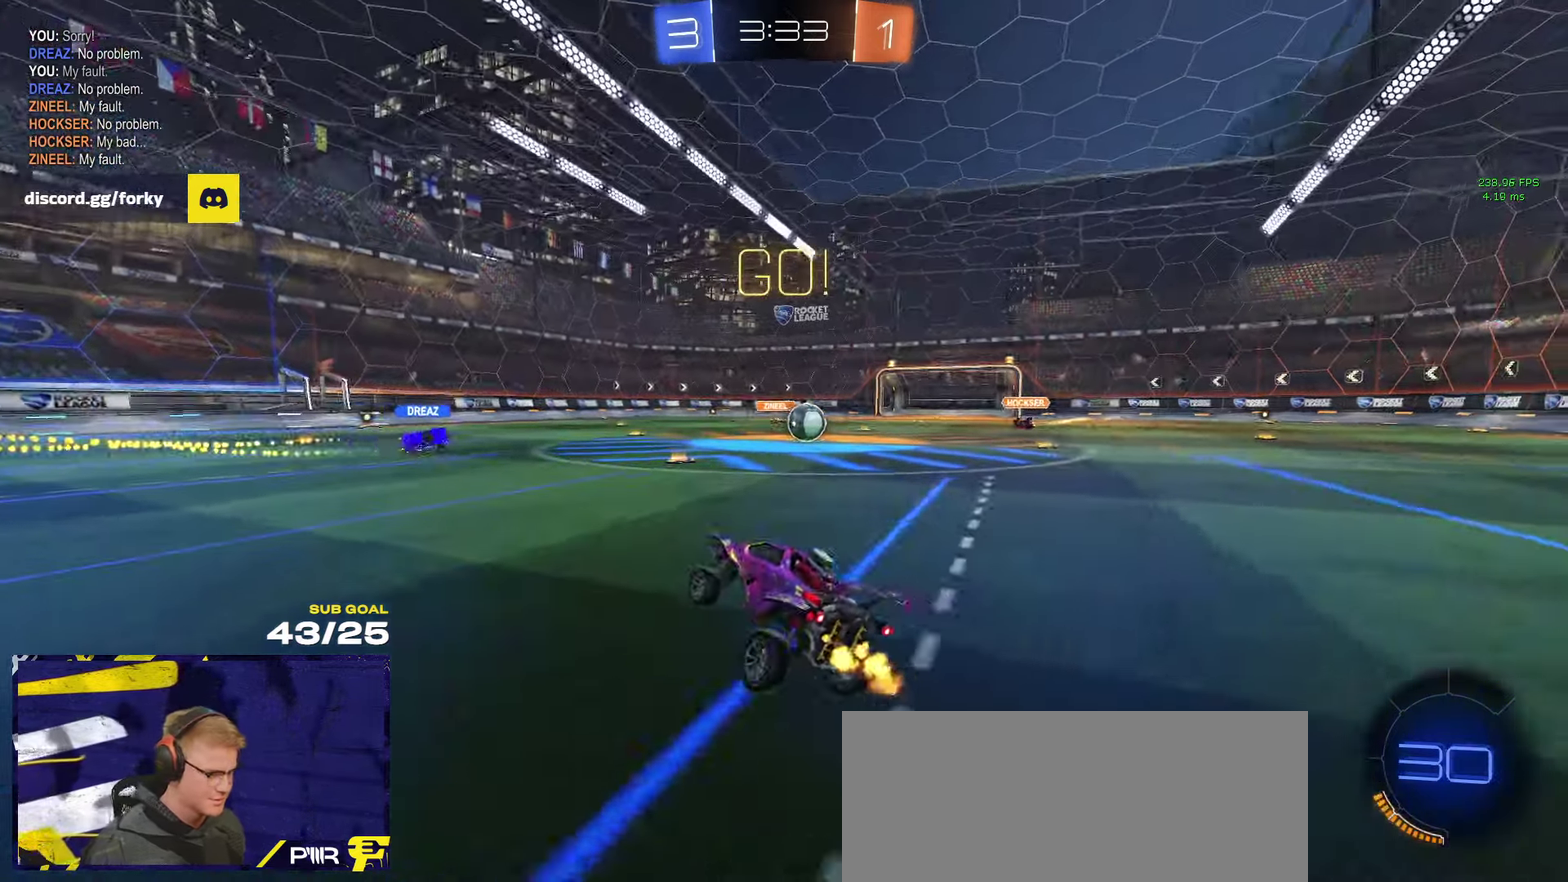
{"buttons": ["R2"], "left_stick": "center", "right_stick": "center", "events": [[117, "left_stick", "right"], [400, "left_stick", "center"]]}